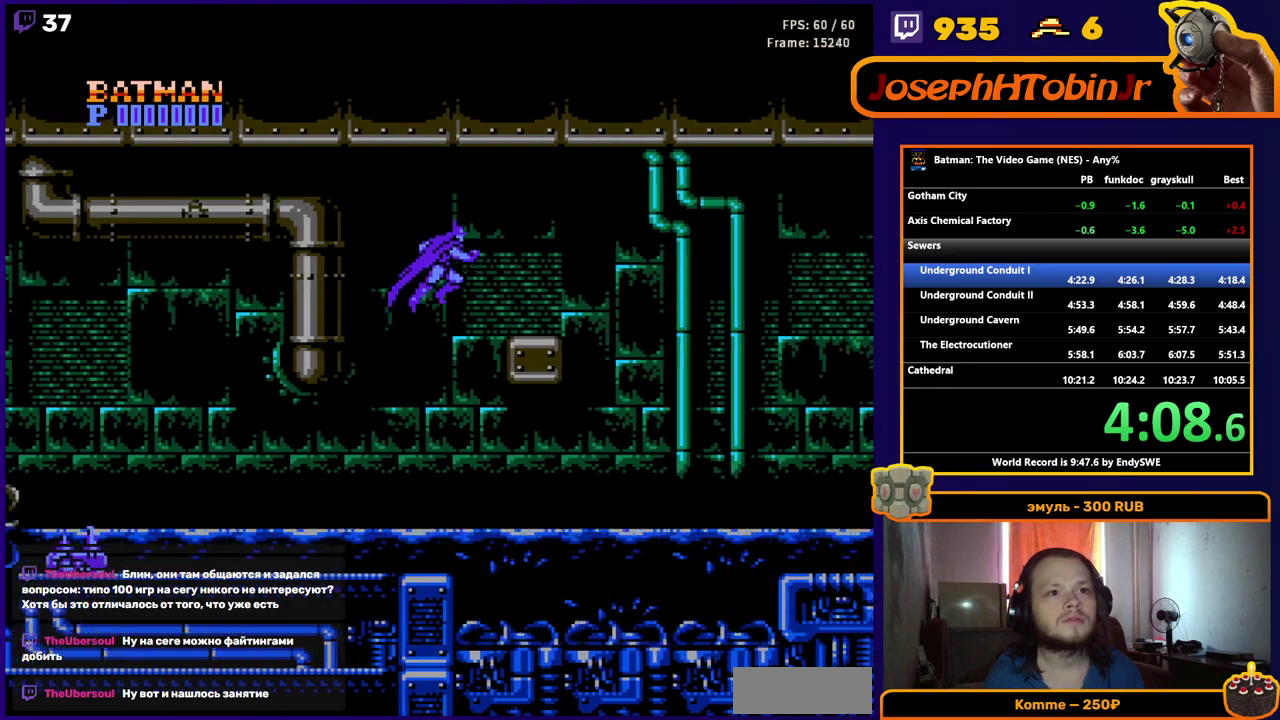
Gameplay with a controller (Nintendo layout); each line is a JSON object with the inputs held at the frame after it. "events" lists button and stick changes between this image and that frame as [ms after this image, input, new state], when the widget could be followed in between. Not read: L3 R3.
{"buttons": ["A", "DPAD_RIGHT"], "events": [[400, "A", "down"]]}
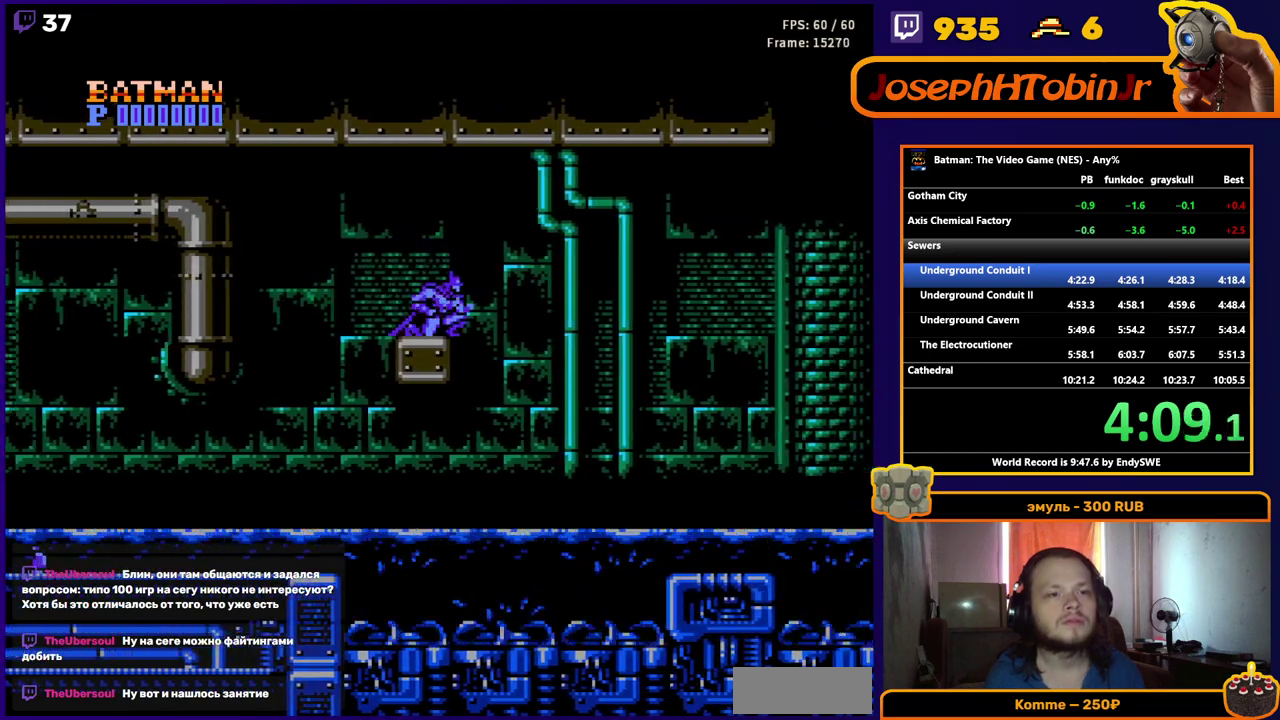
{"buttons": ["DPAD_RIGHT"], "events": [[17, "A", "up"], [217, "START", "down"], [300, "START", "up"], [383, "START", "down"], [450, "START", "up"]]}
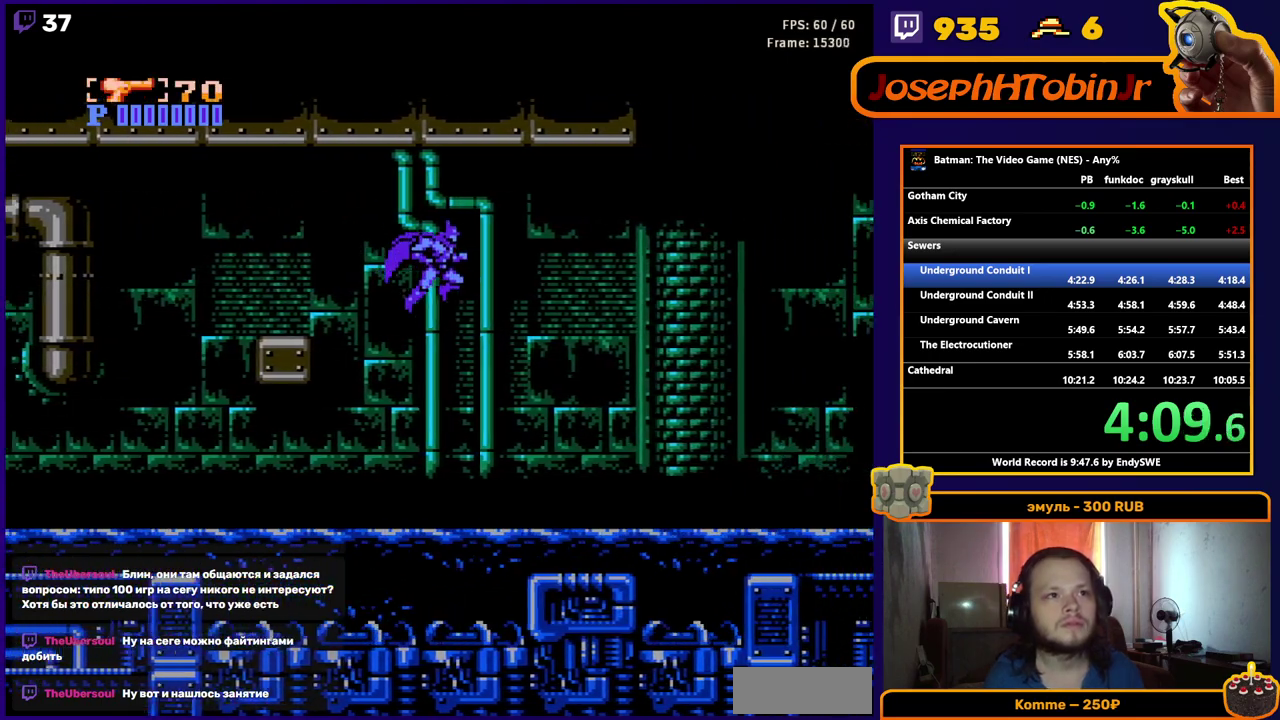
{"buttons": ["DPAD_RIGHT"], "events": [[33, "START", "down"], [133, "START", "up"]]}
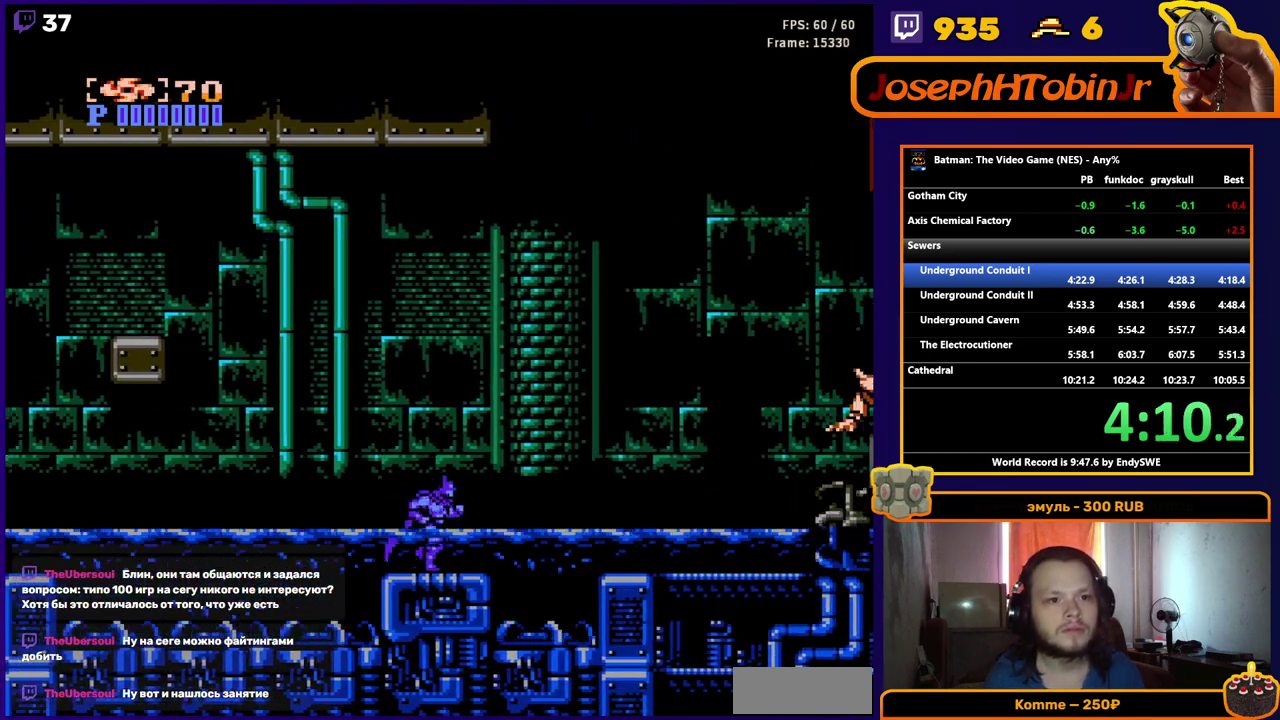
{"buttons": ["DPAD_RIGHT"], "events": [[50, "A", "down"], [217, "A", "up"]]}
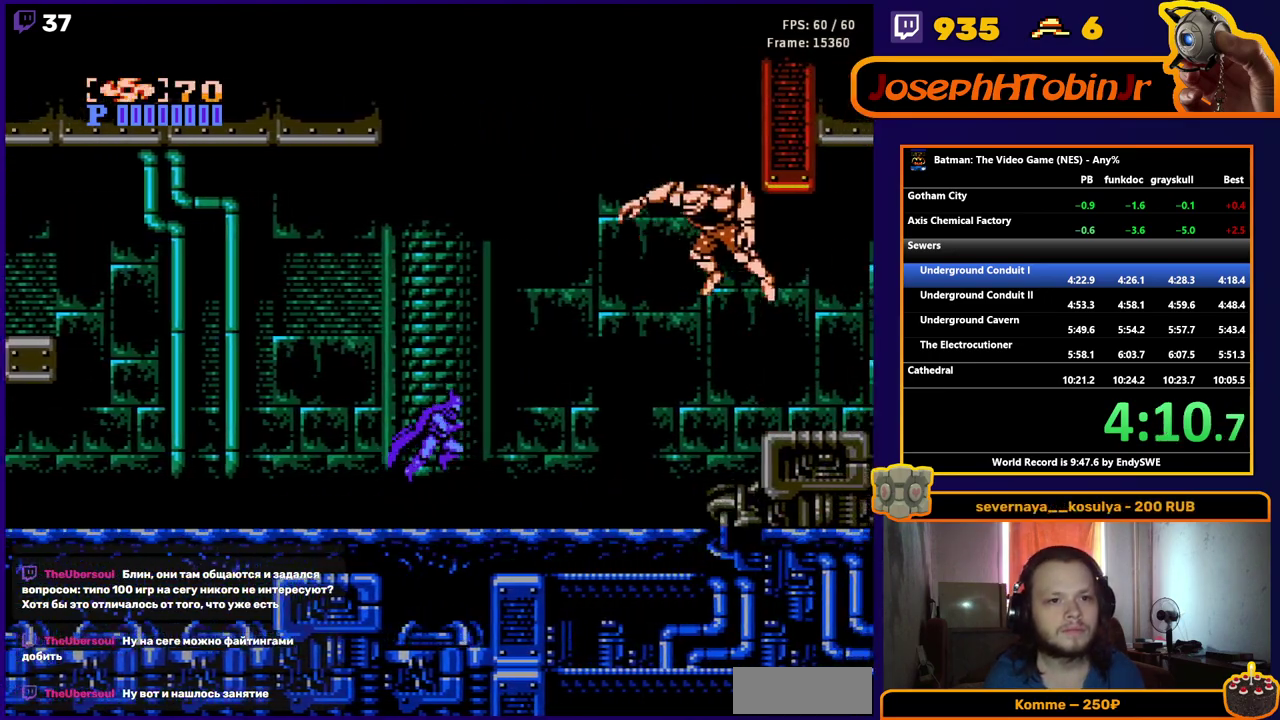
{"buttons": ["DPAD_RIGHT"], "events": []}
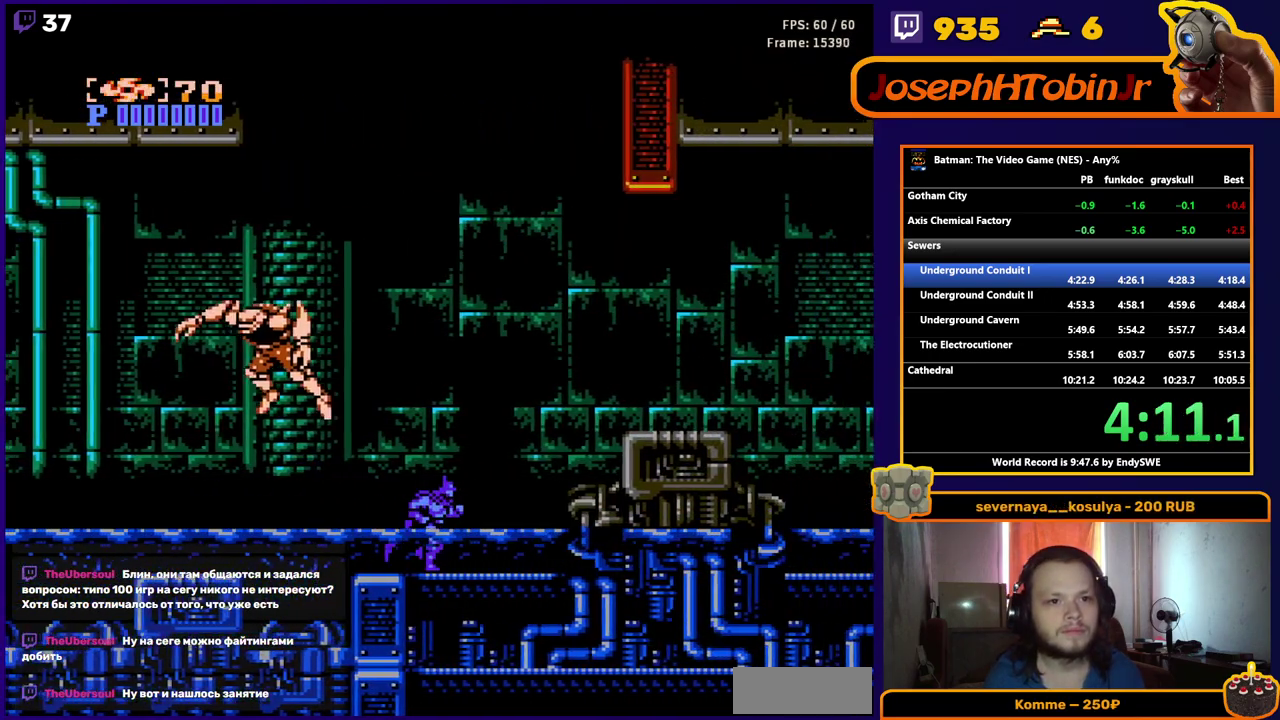
{"buttons": ["A", "DPAD_RIGHT"], "events": [[150, "A", "down"]]}
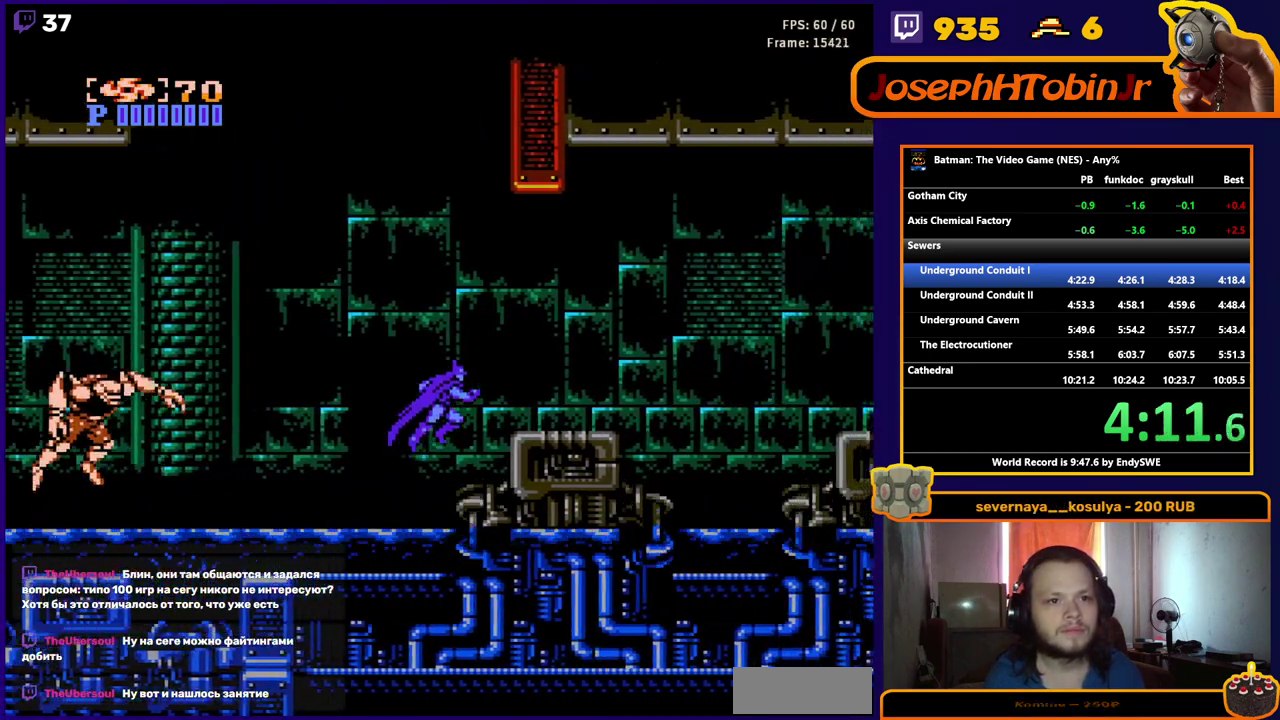
{"buttons": ["DPAD_RIGHT"], "events": [[117, "A", "up"]]}
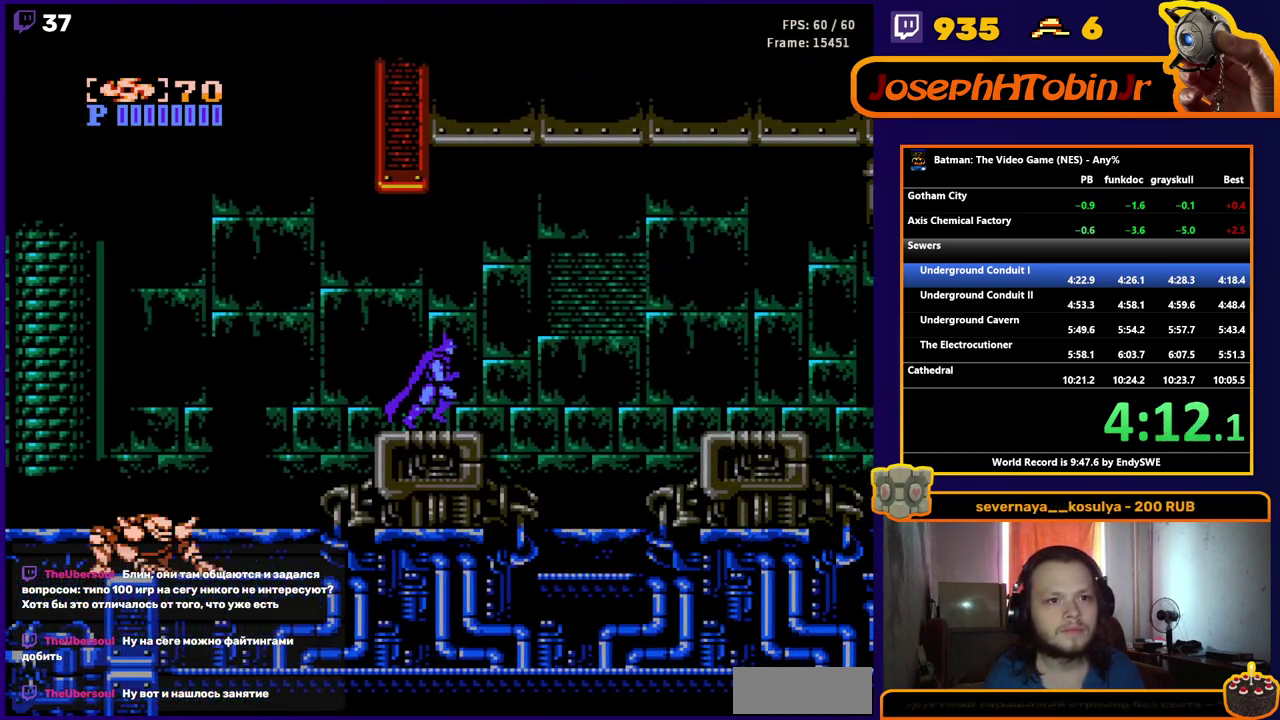
{"buttons": ["DPAD_RIGHT"], "events": [[183, "A", "down"], [433, "A", "up"]]}
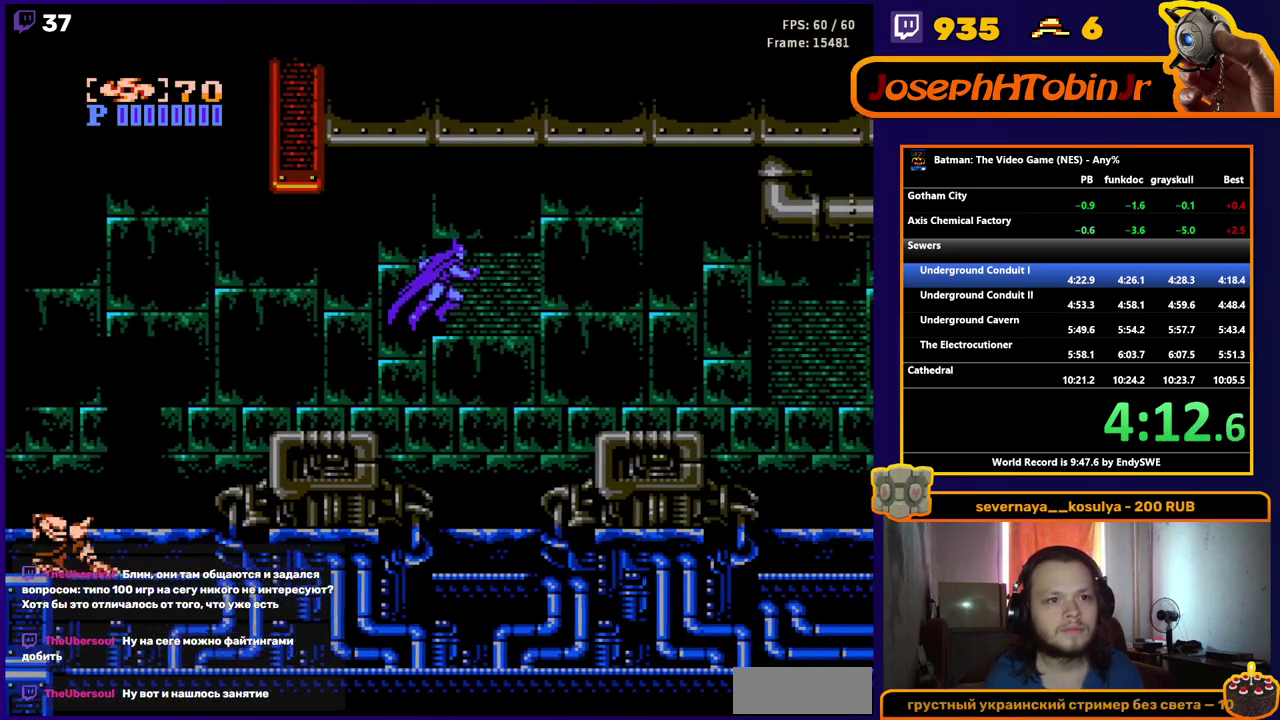
{"buttons": ["DPAD_RIGHT"], "events": []}
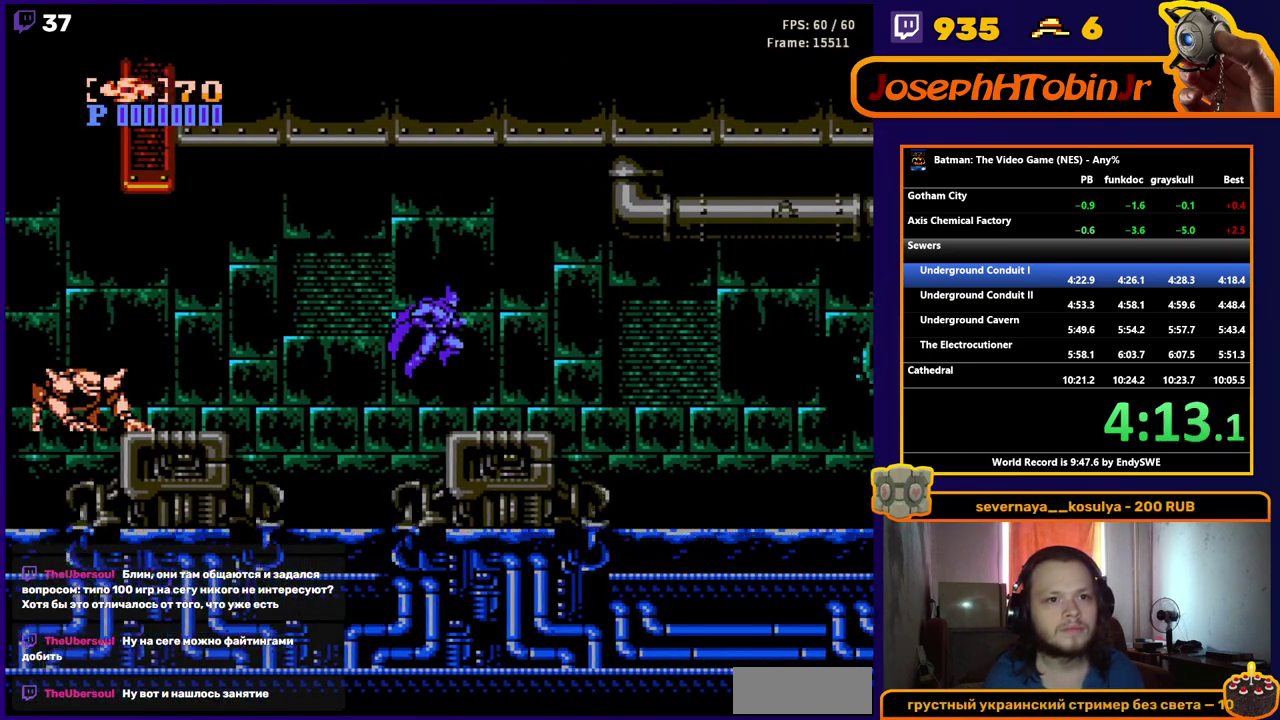
{"buttons": ["DPAD_RIGHT"], "events": [[400, "A", "down"], [483, "A", "up"]]}
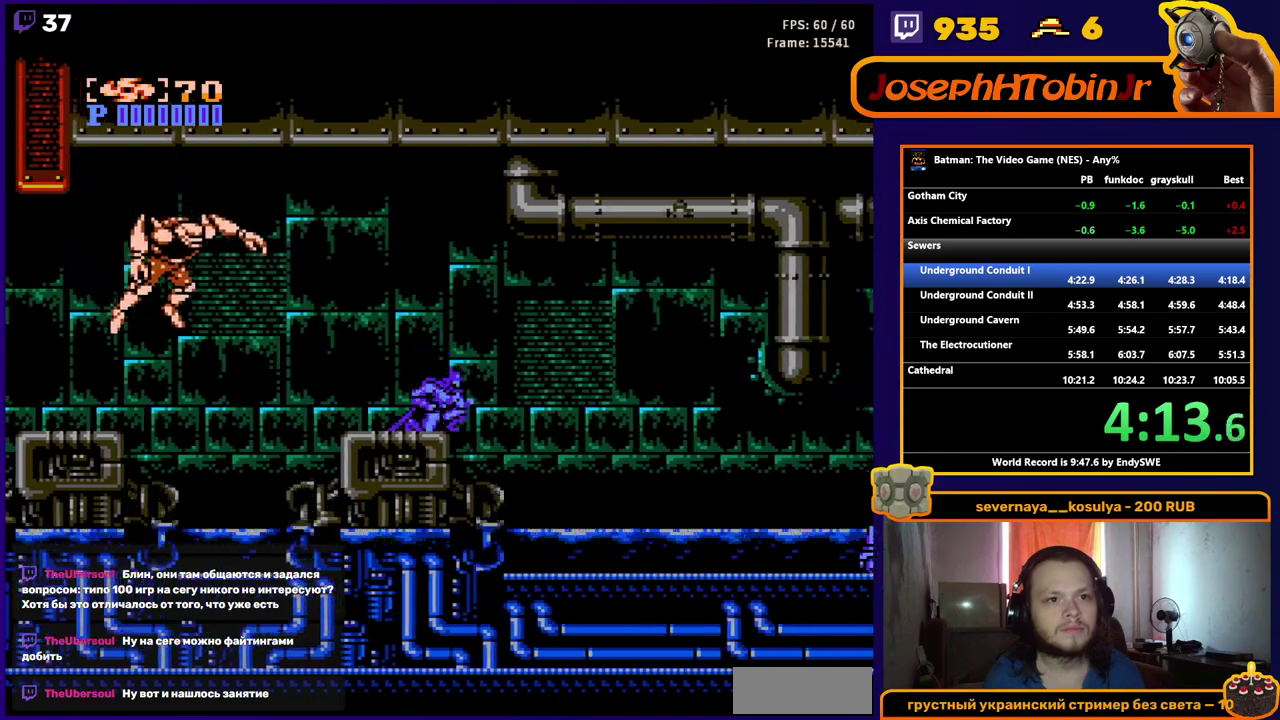
{"buttons": ["B", "DPAD_RIGHT"], "events": [[433, "B", "down"]]}
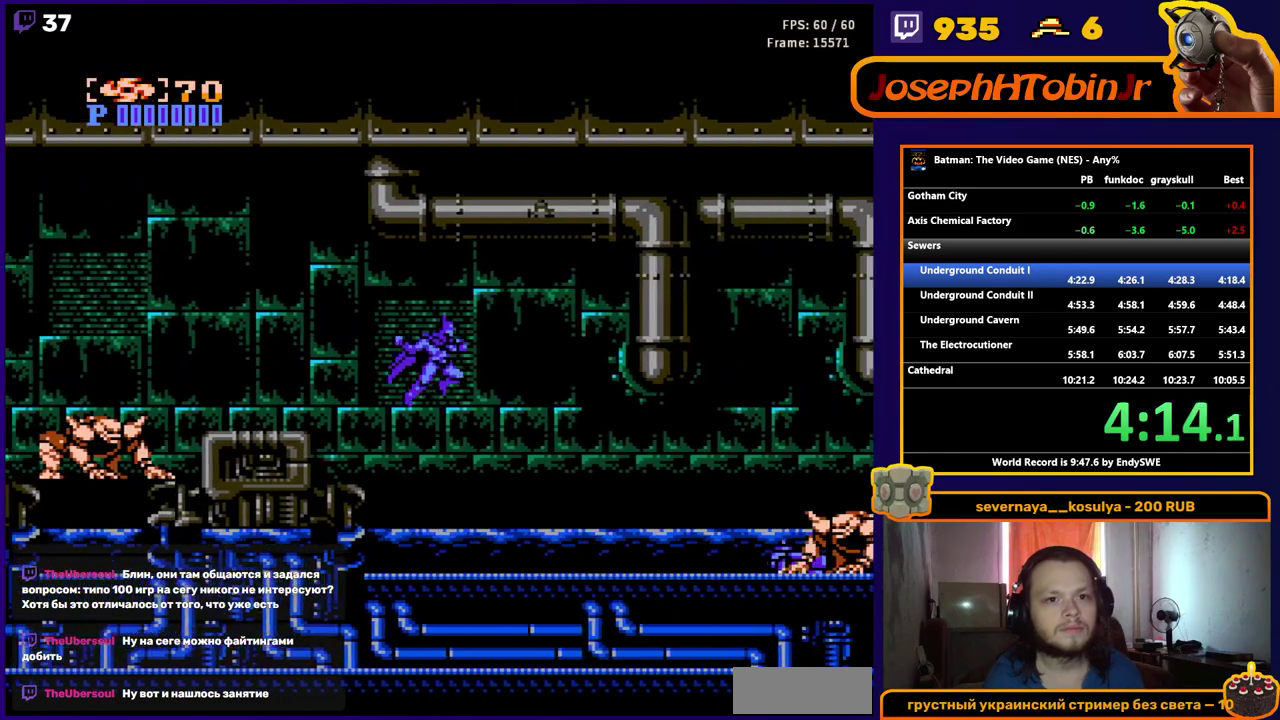
{"buttons": ["DPAD_RIGHT", "START"], "events": [[33, "B", "up"], [467, "START", "down"]]}
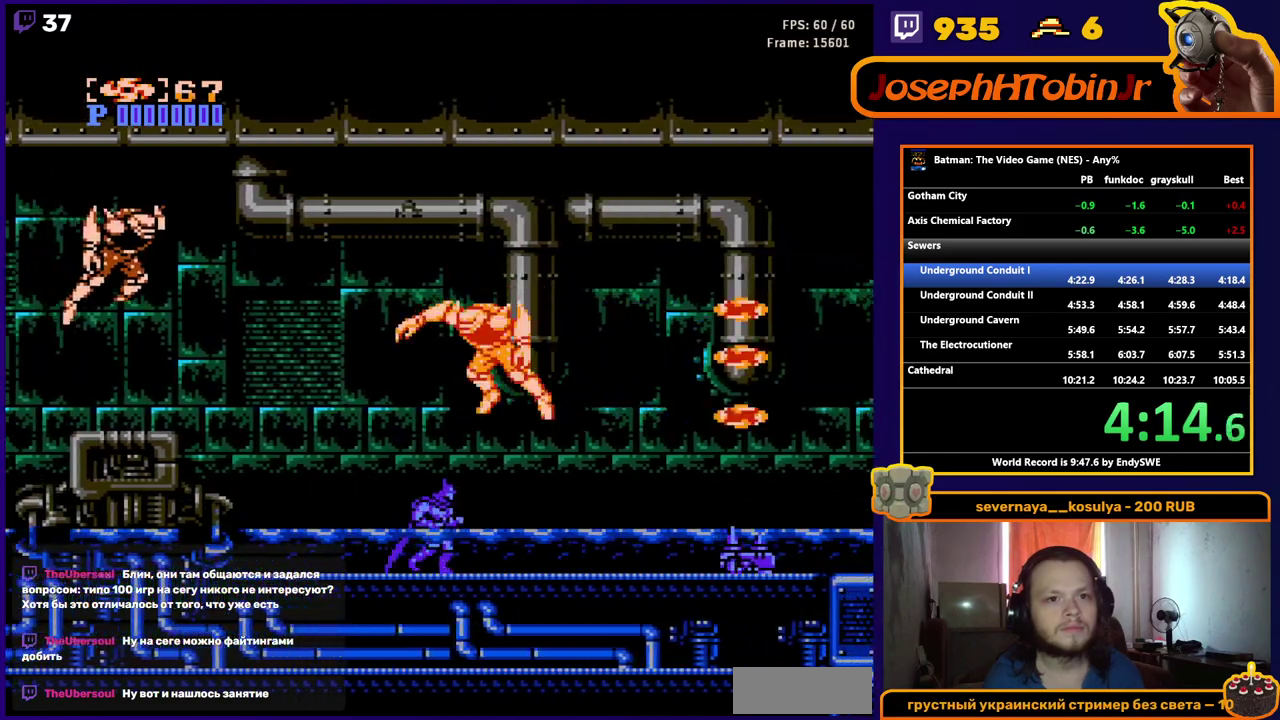
{"buttons": ["DPAD_RIGHT"], "events": [[50, "START", "up"]]}
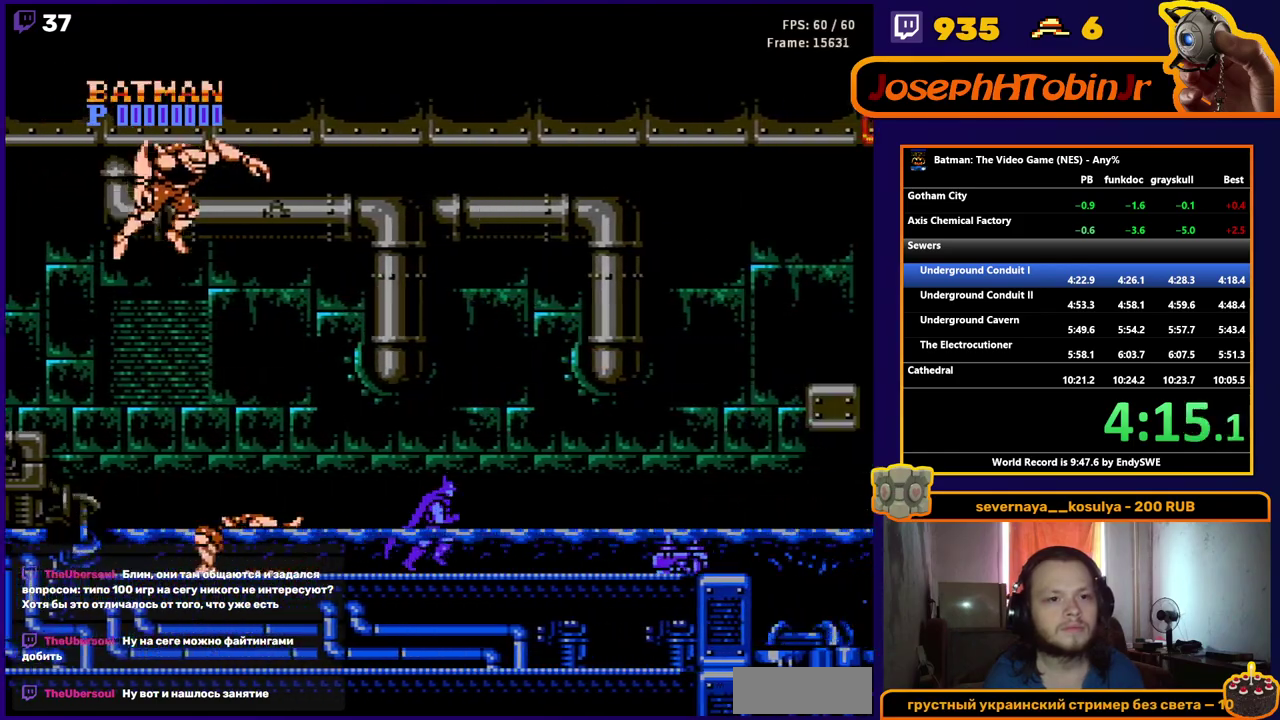
{"buttons": ["DPAD_RIGHT"], "events": [[133, "A", "down"], [217, "A", "up"]]}
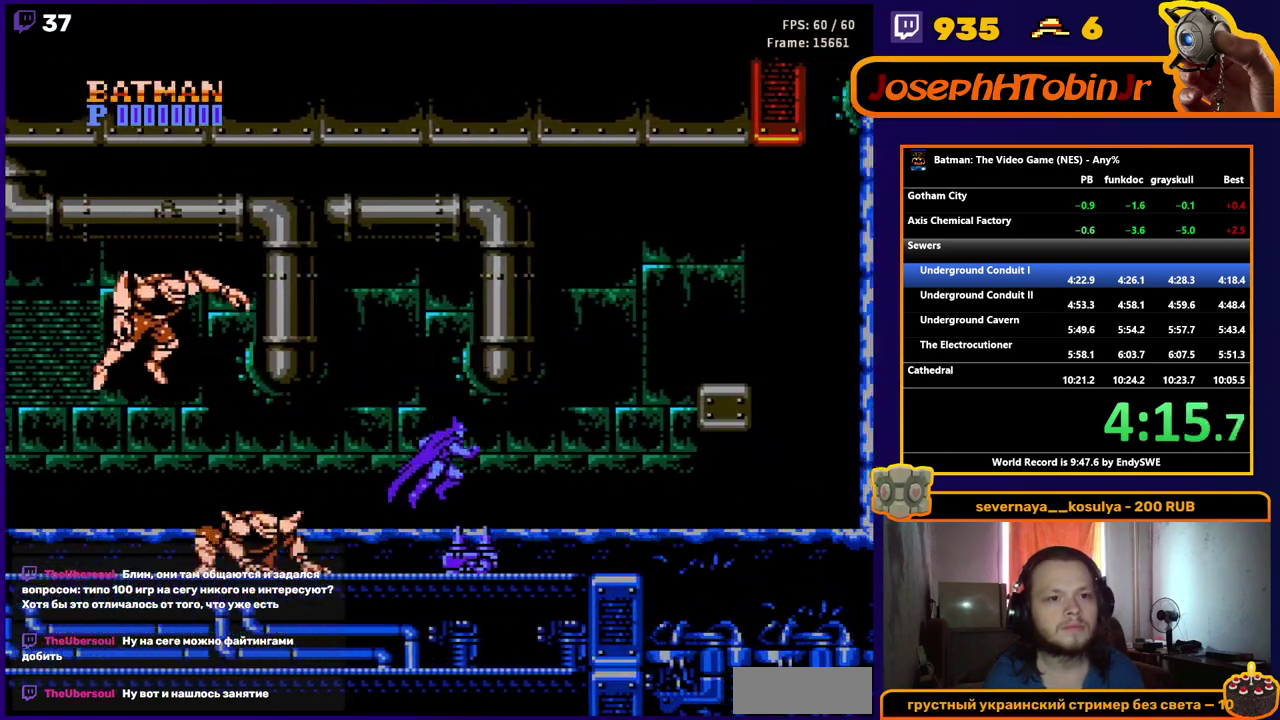
{"buttons": ["A", "DPAD_RIGHT"], "events": [[367, "A", "down"], [367, "DPAD_RIGHT", "up"], [500, "DPAD_RIGHT", "down"]]}